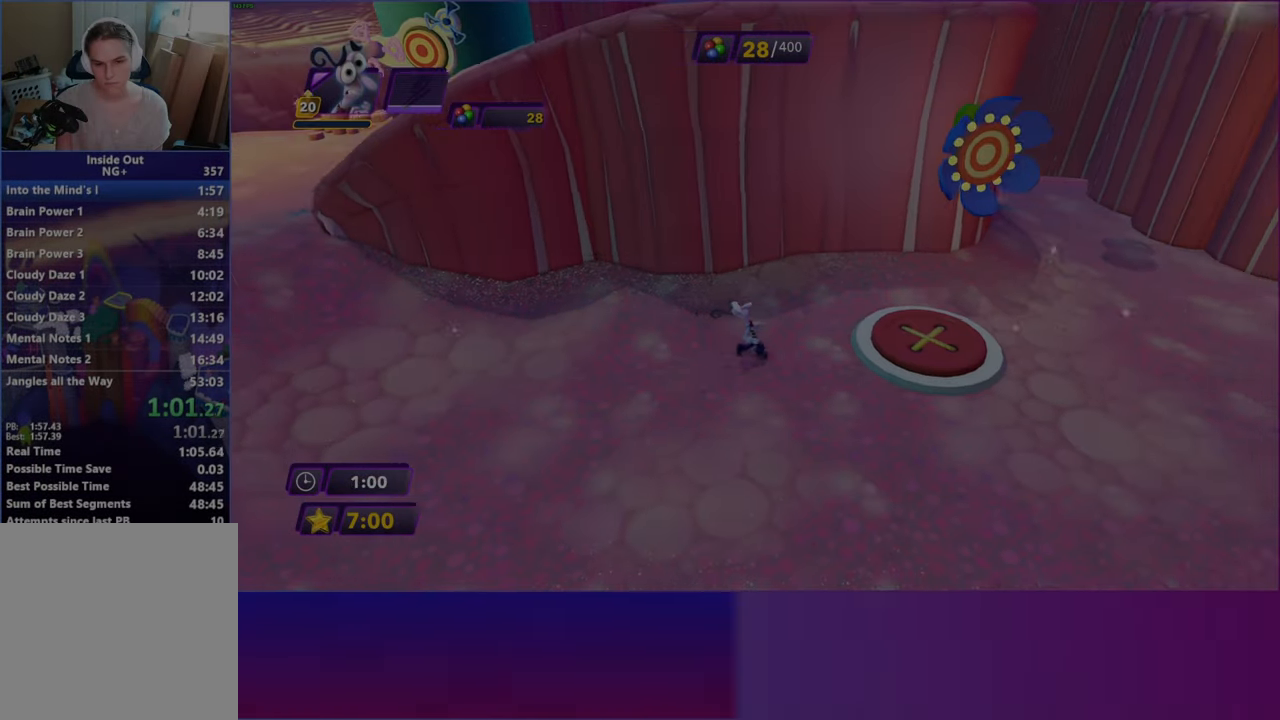
Gameplay with a controller (Xbox layout); each line is a JSON object with the inputs held at the frame after it. "events" lists button and stick changes between this image and that frame as [ms after this image, input, new state], when the widget could be followed in between.
{"buttons": [], "left_stick": "up", "right_stick": "center", "events": [[17, "Y", "up"], [200, "left_stick", "up-right"], [333, "left_stick", "up"]]}
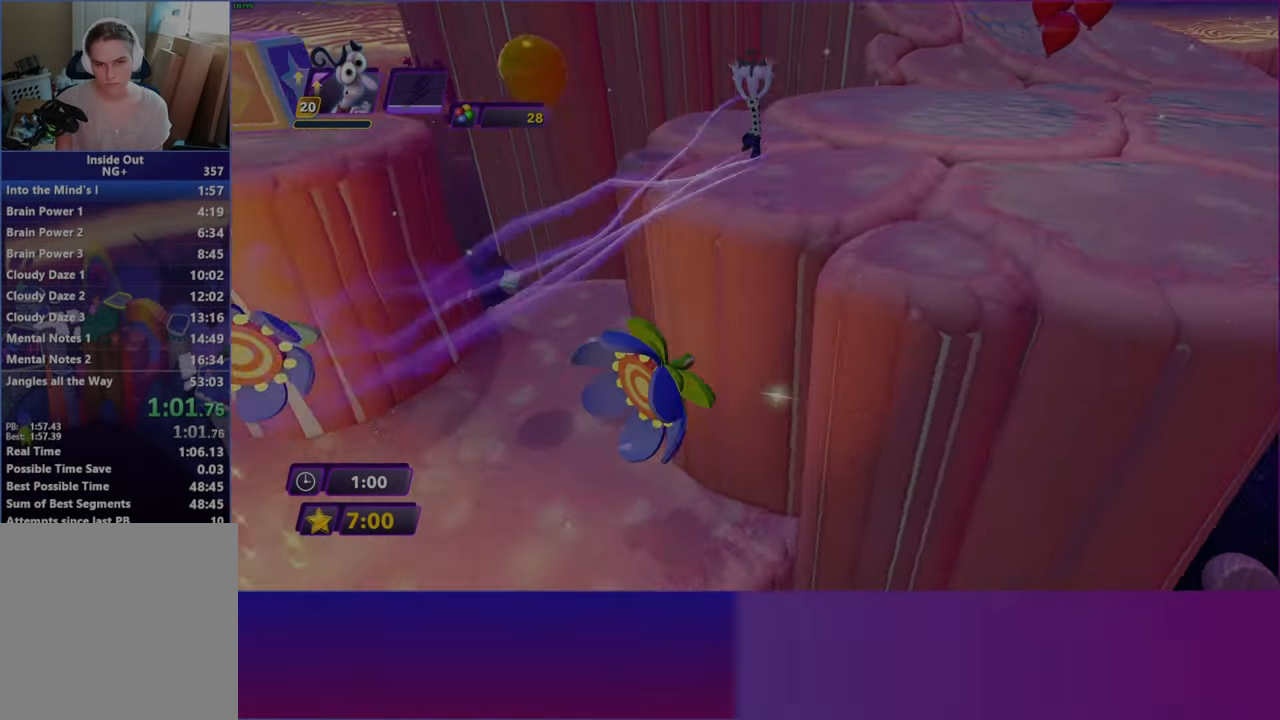
{"buttons": [], "left_stick": "up", "right_stick": "center", "events": []}
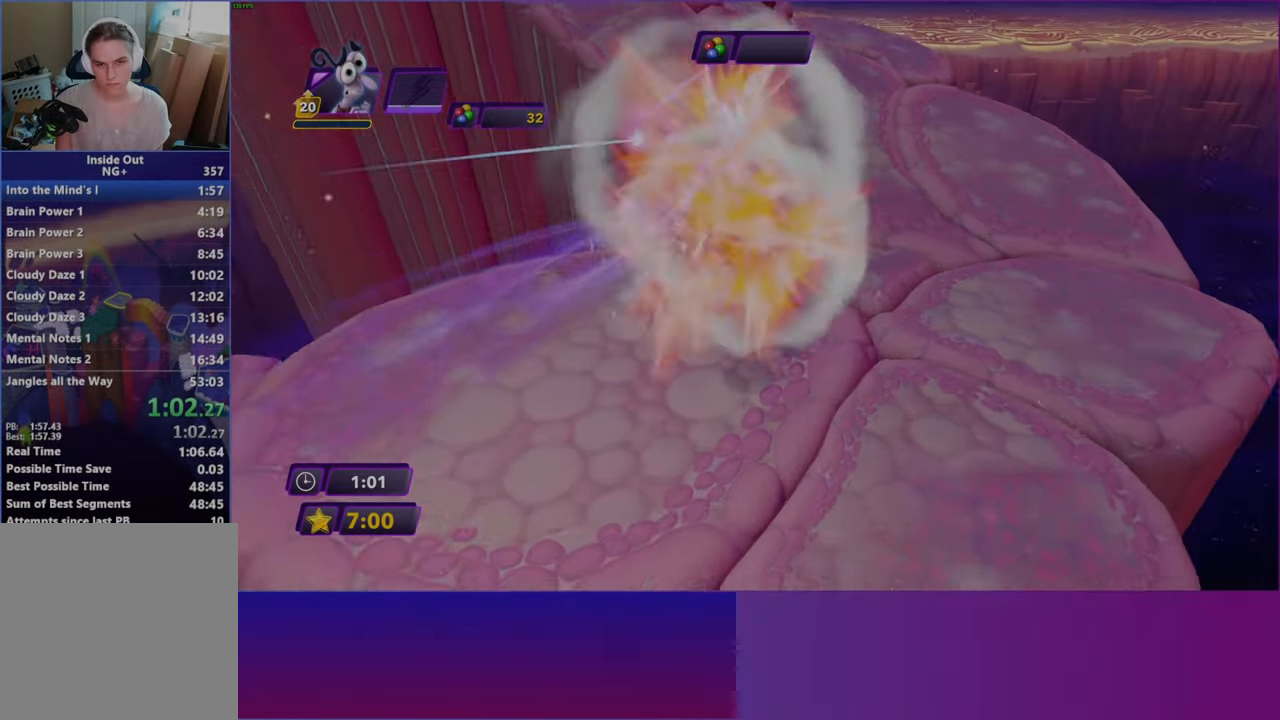
{"buttons": [], "left_stick": "up", "right_stick": "center", "events": []}
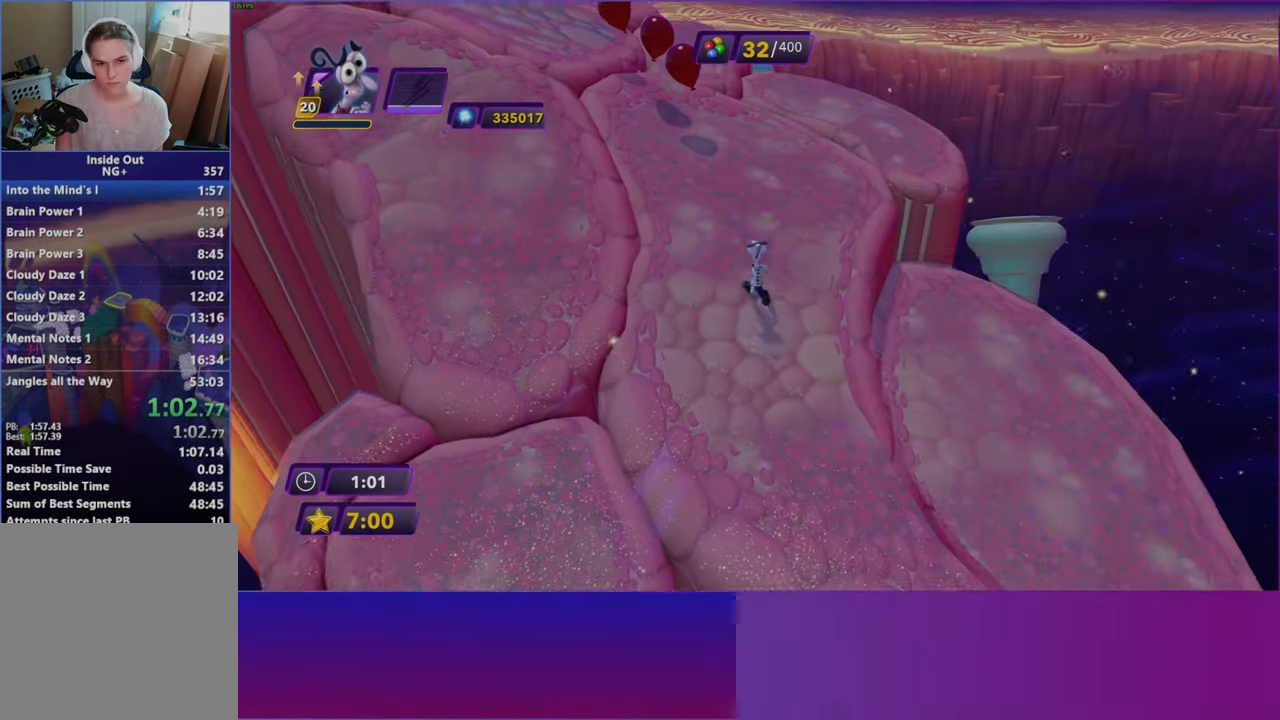
{"buttons": [], "left_stick": "up-left", "right_stick": "center", "events": [[17, "Y", "down"], [50, "left_stick", "up-left"], [67, "B", "down"], [83, "Y", "up"], [133, "B", "up"], [283, "Y", "down"], [317, "B", "down"], [350, "Y", "up"], [400, "B", "up"]]}
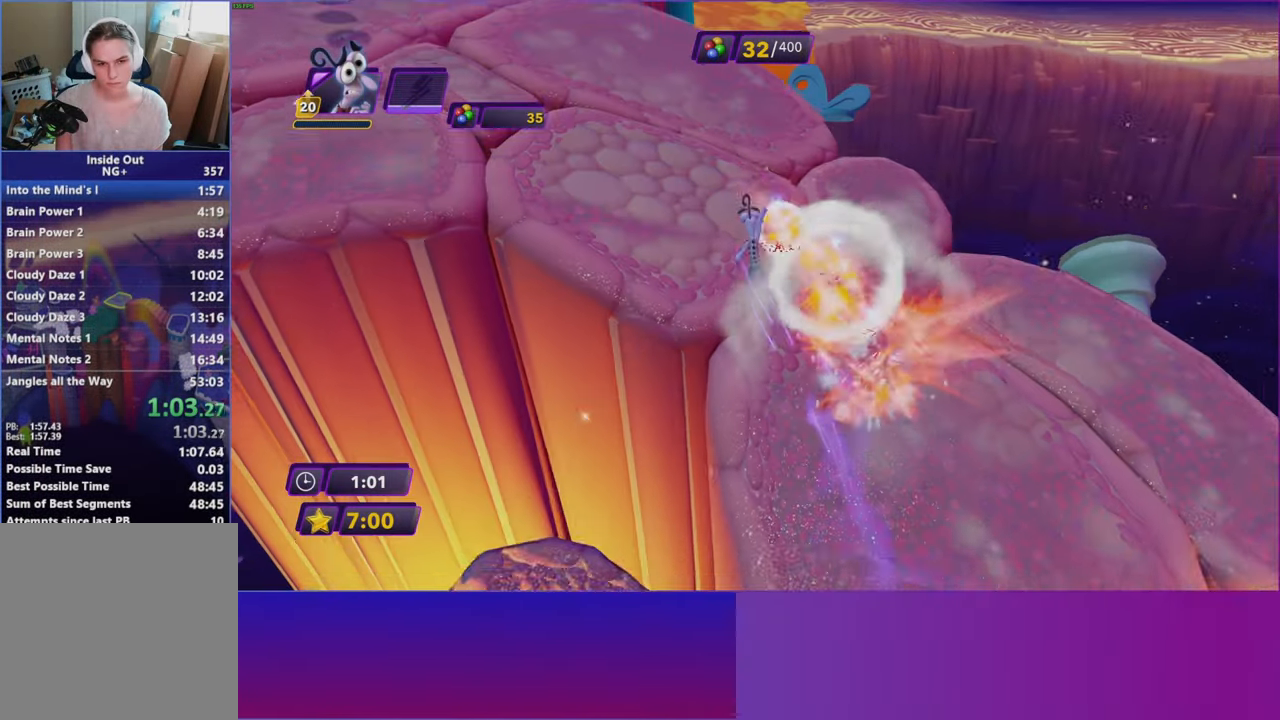
{"buttons": [], "left_stick": "up-left", "right_stick": "center", "events": [[17, "Y", "down"], [100, "B", "down"], [100, "Y", "up"], [150, "B", "up"], [283, "Y", "down"], [350, "B", "down"], [350, "Y", "up"], [400, "B", "up"]]}
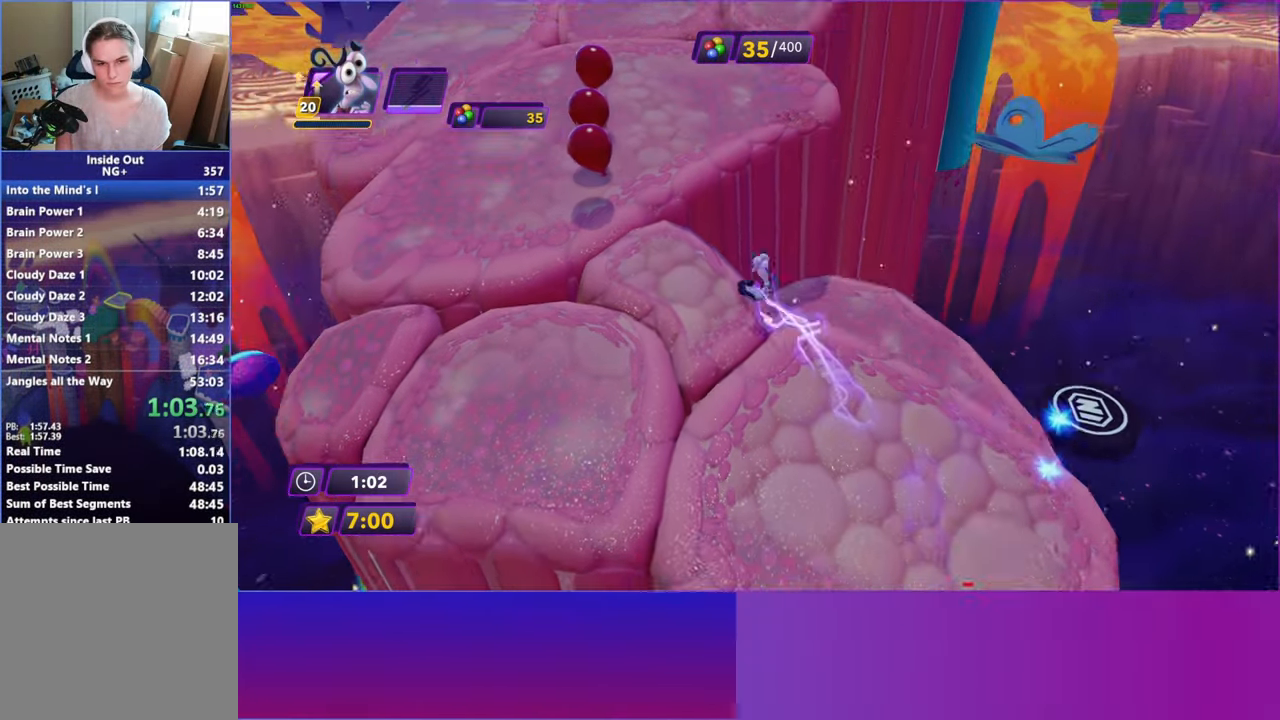
{"buttons": [], "left_stick": "up-left", "right_stick": "center", "events": [[33, "Y", "down"], [83, "B", "down"], [83, "Y", "up"], [83, "left_stick", "up"], [150, "B", "up"], [267, "Y", "down"], [333, "B", "down"], [333, "Y", "up"], [383, "B", "up"], [483, "left_stick", "up-left"]]}
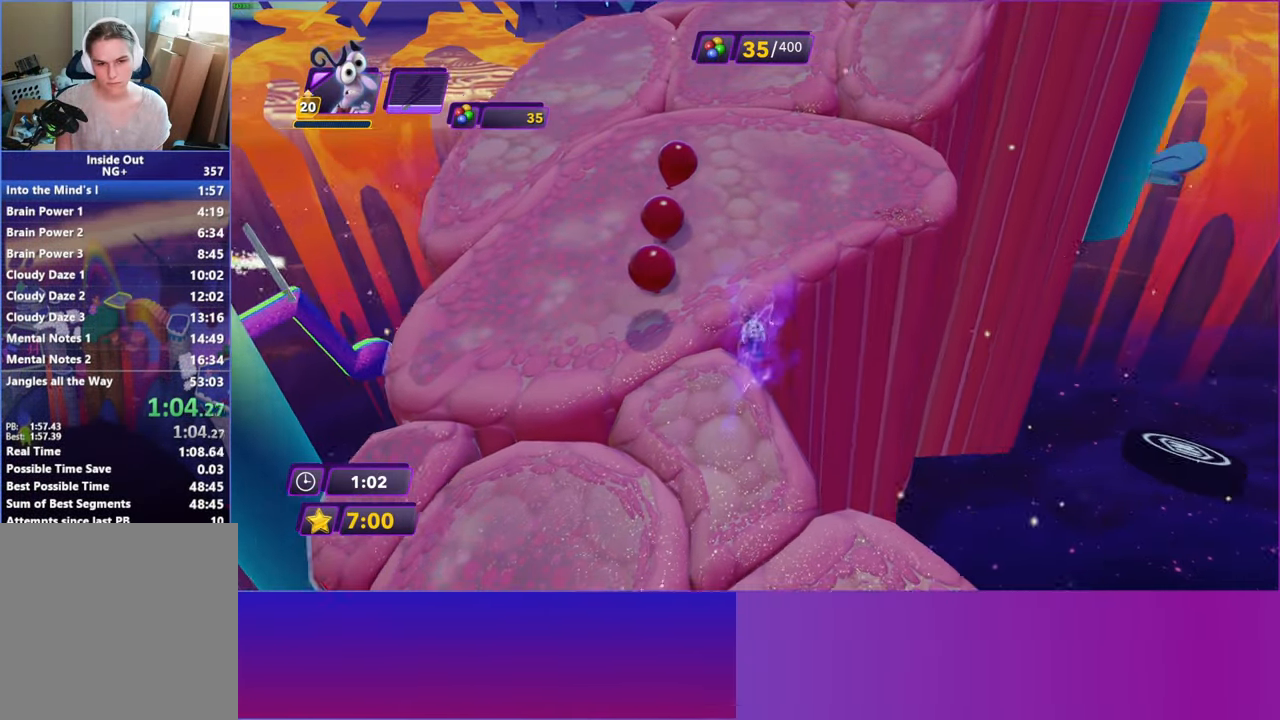
{"buttons": ["A"], "left_stick": "up-left", "right_stick": "center", "events": [[117, "A", "down"], [267, "A", "up"], [417, "A", "down"]]}
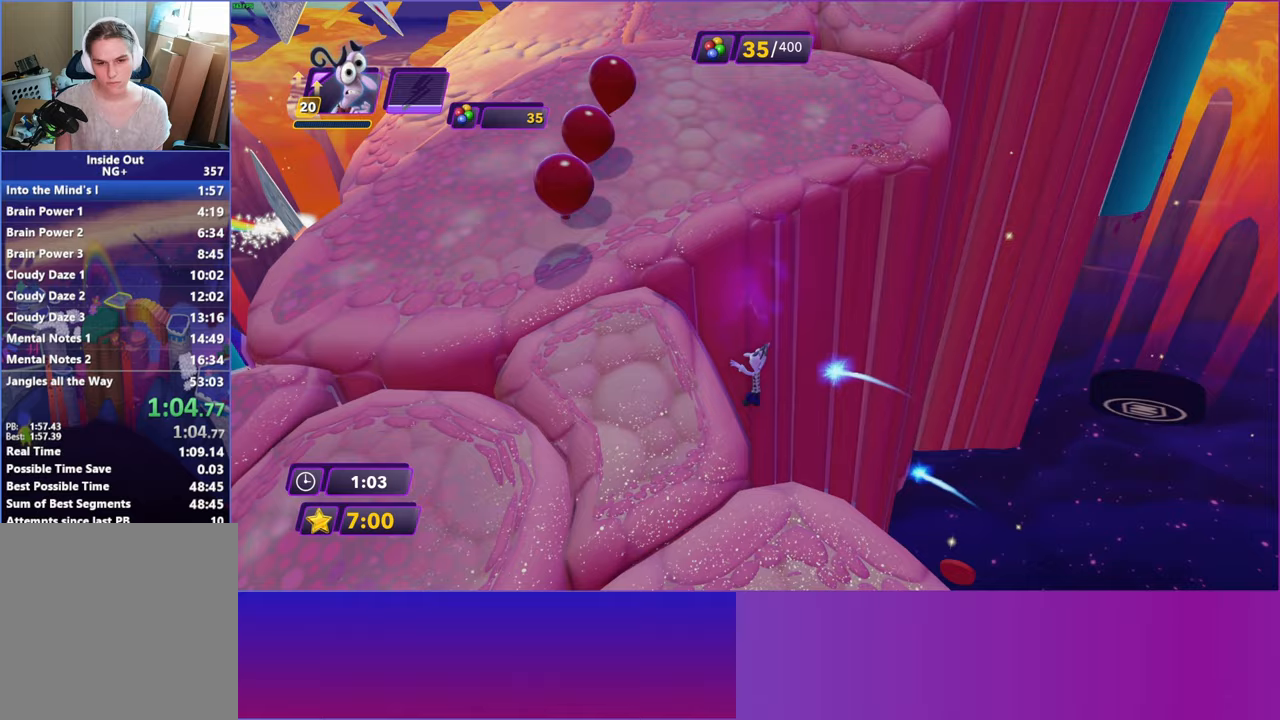
{"buttons": ["START"], "left_stick": "center", "right_stick": "center", "events": [[33, "A", "up"], [83, "left_stick", "down-left"], [133, "A", "down"], [250, "A", "up"], [383, "START", "down"], [467, "left_stick", "center"]]}
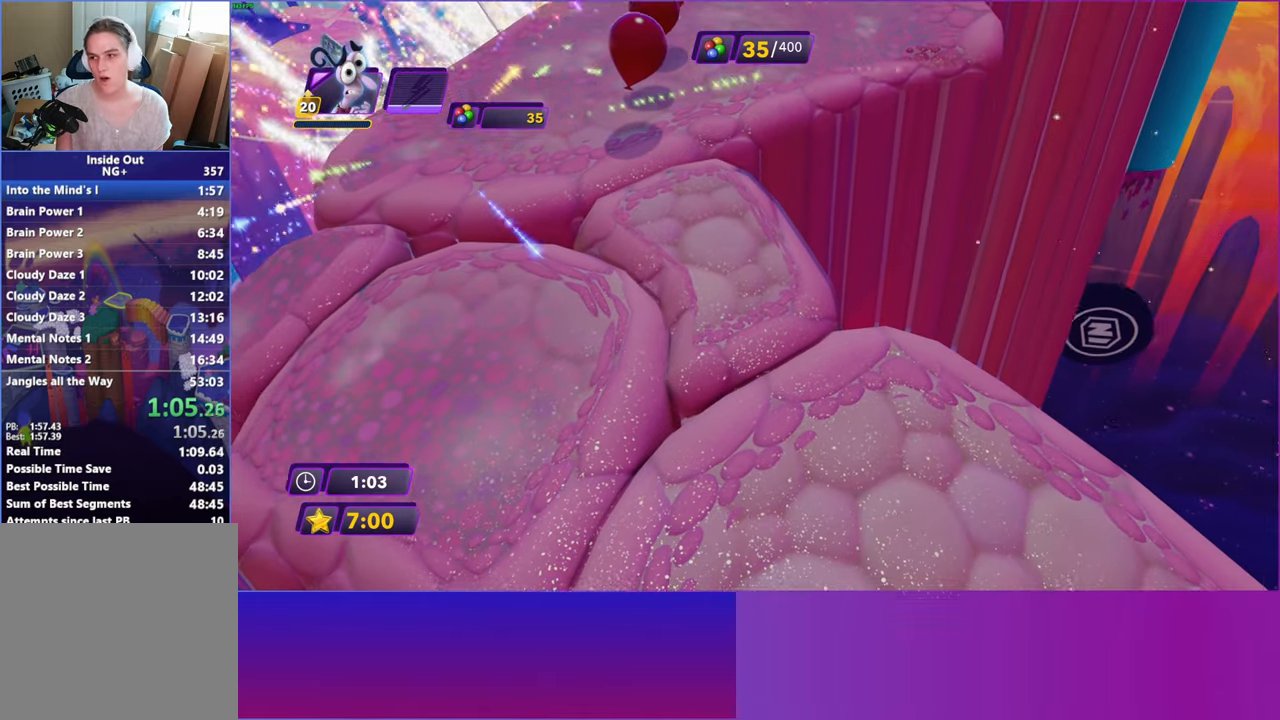
{"buttons": ["DPAD_DOWN"], "left_stick": "center", "right_stick": "center", "events": [[50, "START", "up"], [100, "DPAD_DOWN", "down"]]}
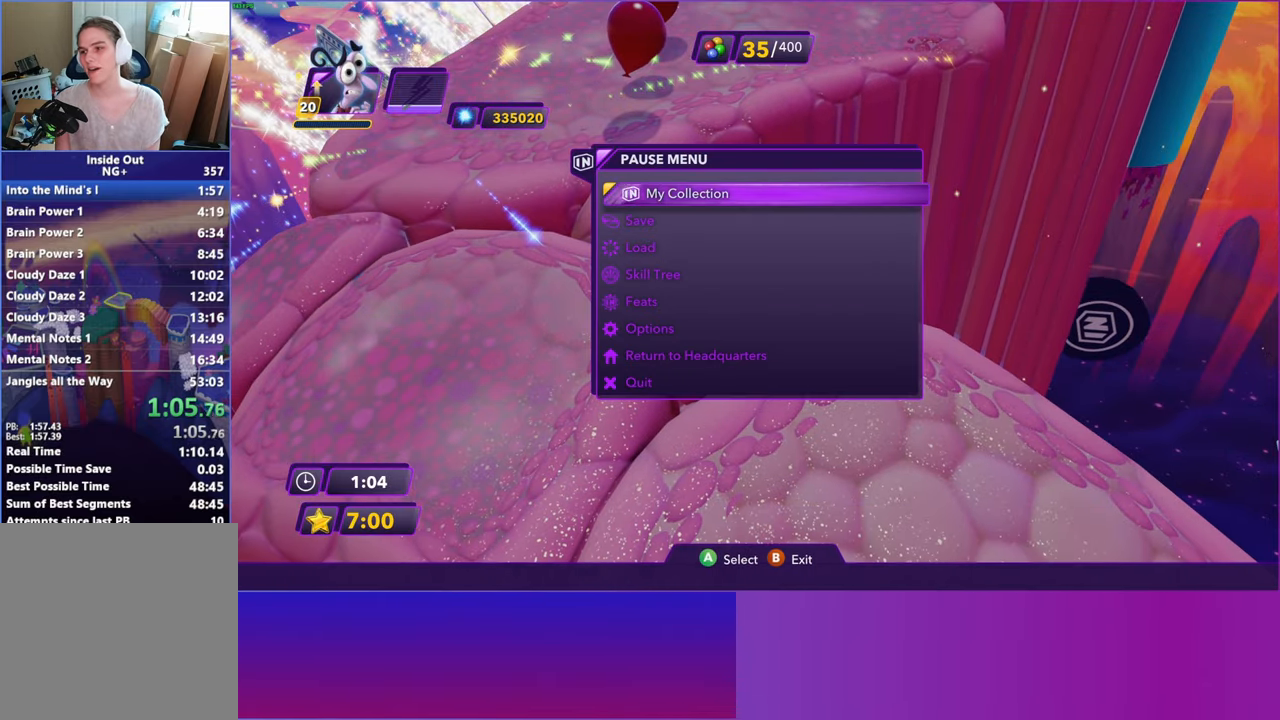
{"buttons": ["DPAD_DOWN"], "left_stick": "center", "right_stick": "center", "events": []}
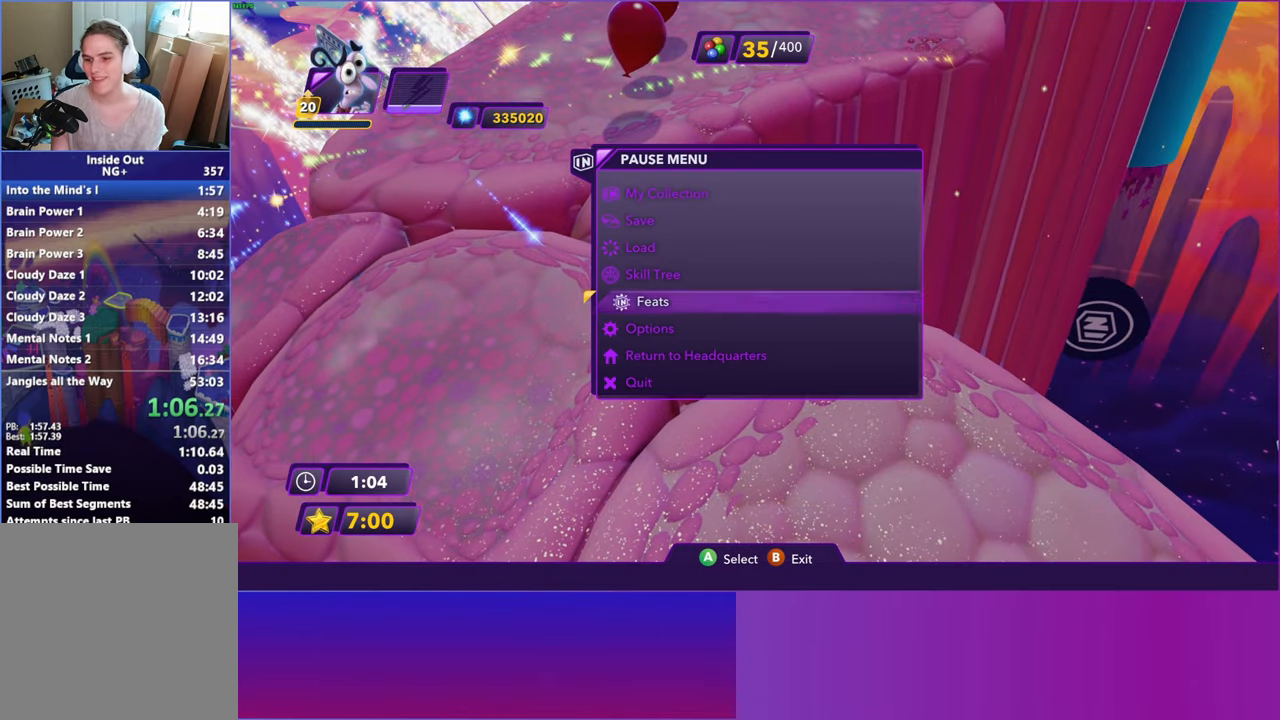
{"buttons": [], "left_stick": "center", "right_stick": "center", "events": [[183, "DPAD_DOWN", "up"], [333, "DPAD_DOWN", "down"], [433, "DPAD_DOWN", "up"]]}
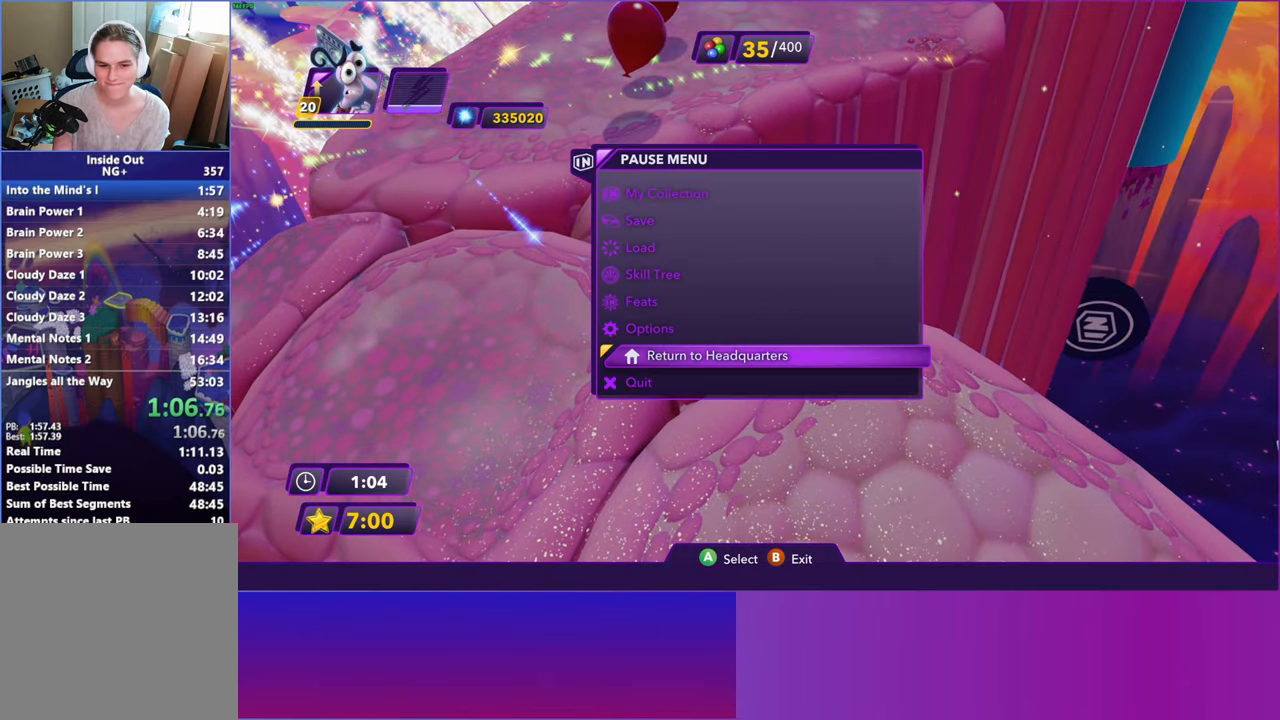
{"buttons": ["A"], "left_stick": "center", "right_stick": "center", "events": [[83, "A", "down"], [183, "A", "up"], [283, "A", "down"], [350, "A", "up"], [483, "A", "down"]]}
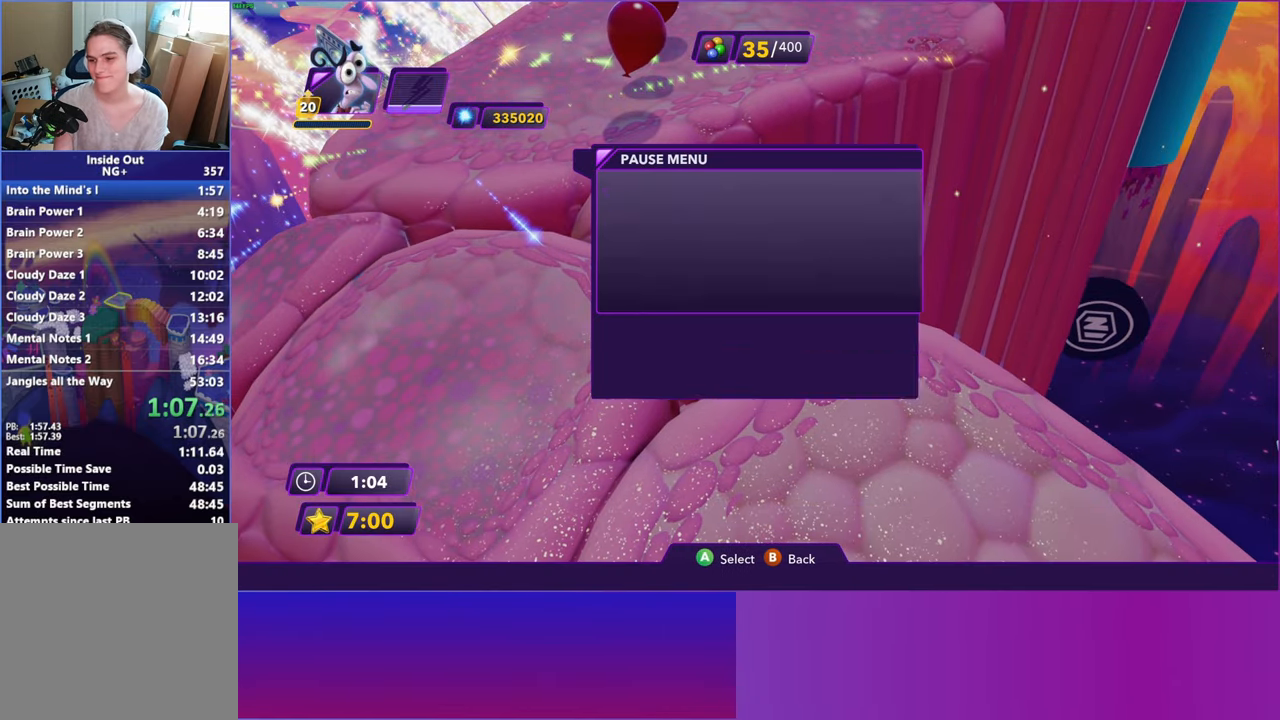
{"buttons": ["A"], "left_stick": "center", "right_stick": "center", "events": [[33, "A", "up"], [150, "A", "down"], [200, "A", "up"], [317, "A", "down"], [400, "A", "up"], [500, "A", "down"]]}
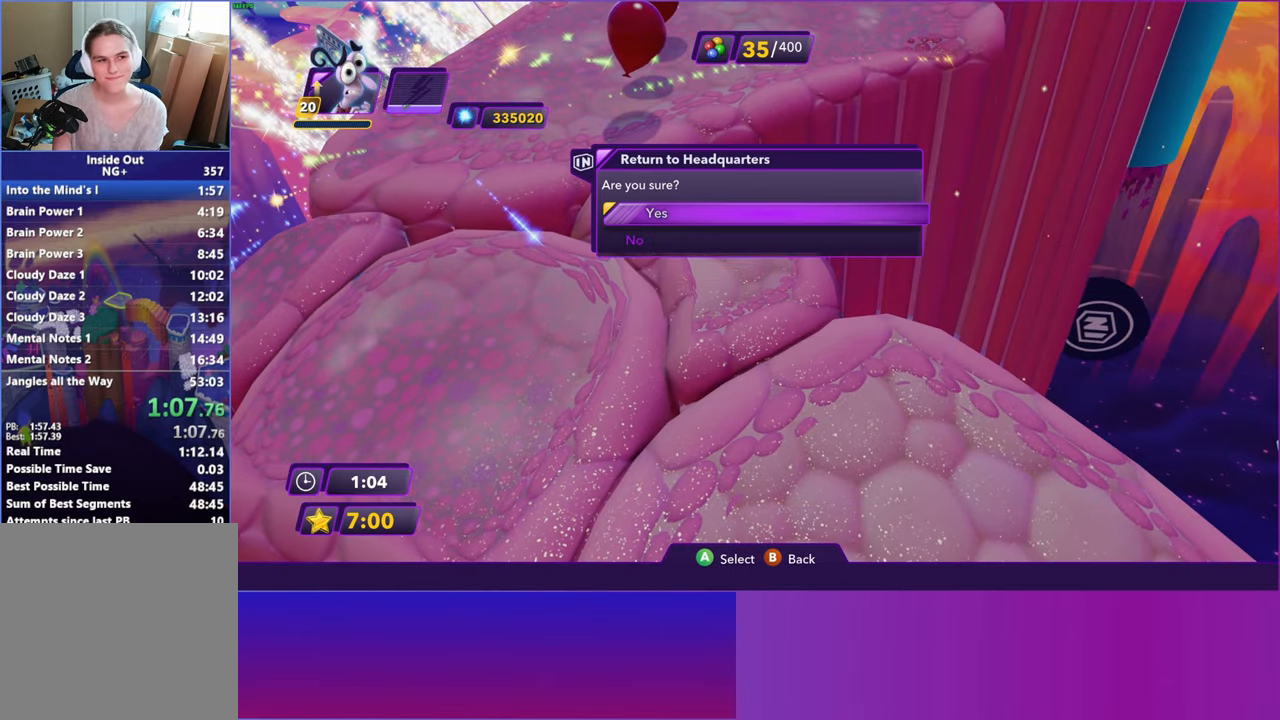
{"buttons": [], "left_stick": "center", "right_stick": "center", "events": [[67, "A", "up"]]}